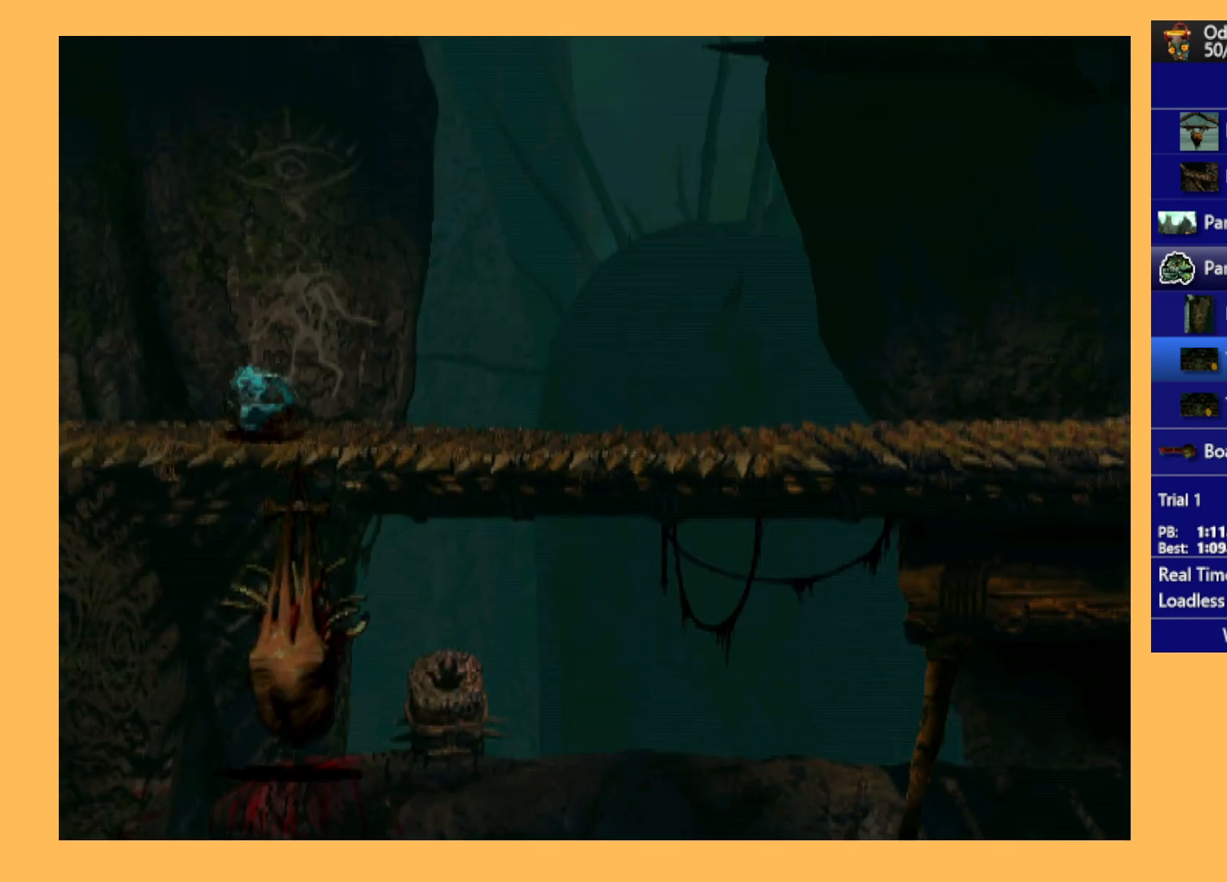
Gameplay with a controller (Xbox layout); each line is a JSON object with the inputs held at the frame after it. "events" lists button and stick changes between this image and that frame as [ms after this image, input, new state], when the widget could be followed in between. Not read: right_stick.
{"buttons": ["A", "R1", "DPAD_RIGHT"], "left_stick": "center", "events": []}
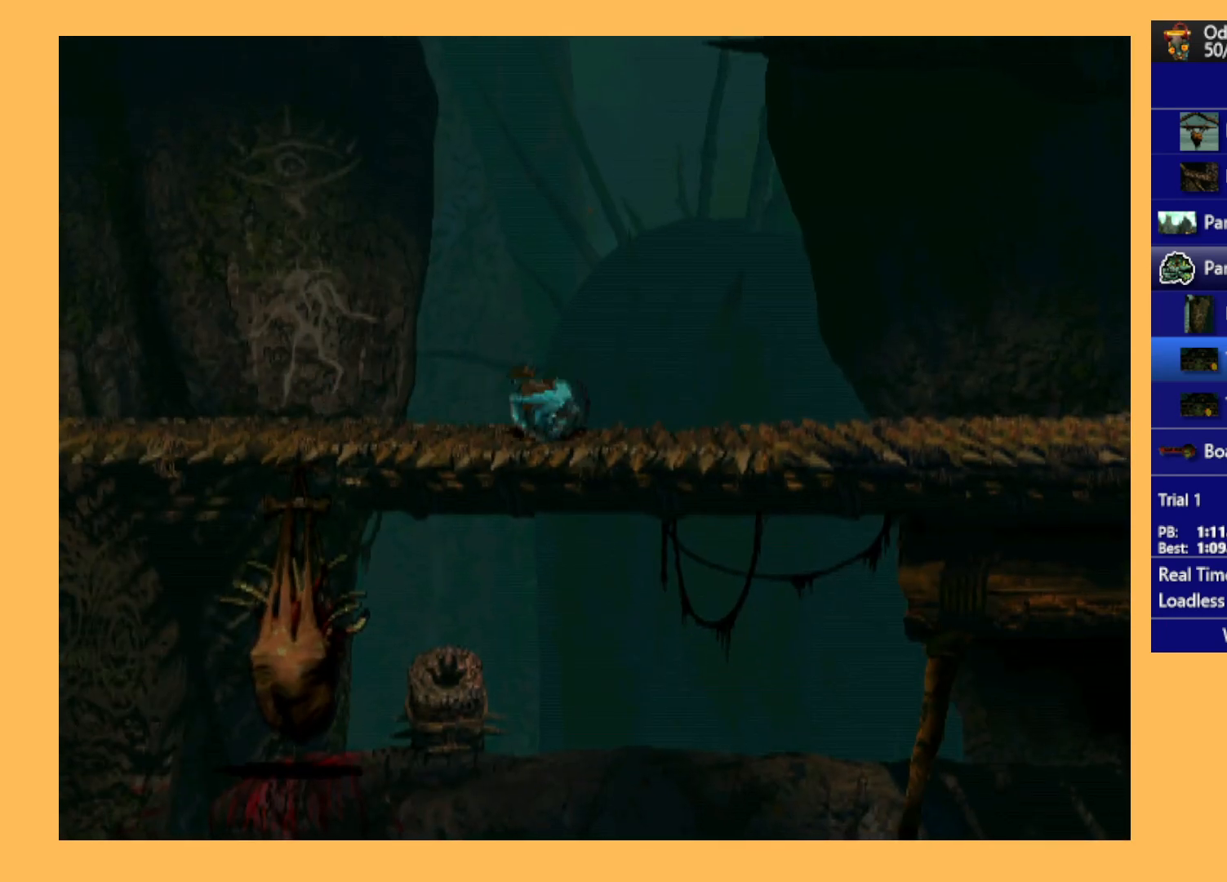
{"buttons": ["A", "R1", "DPAD_RIGHT"], "left_stick": "center", "events": []}
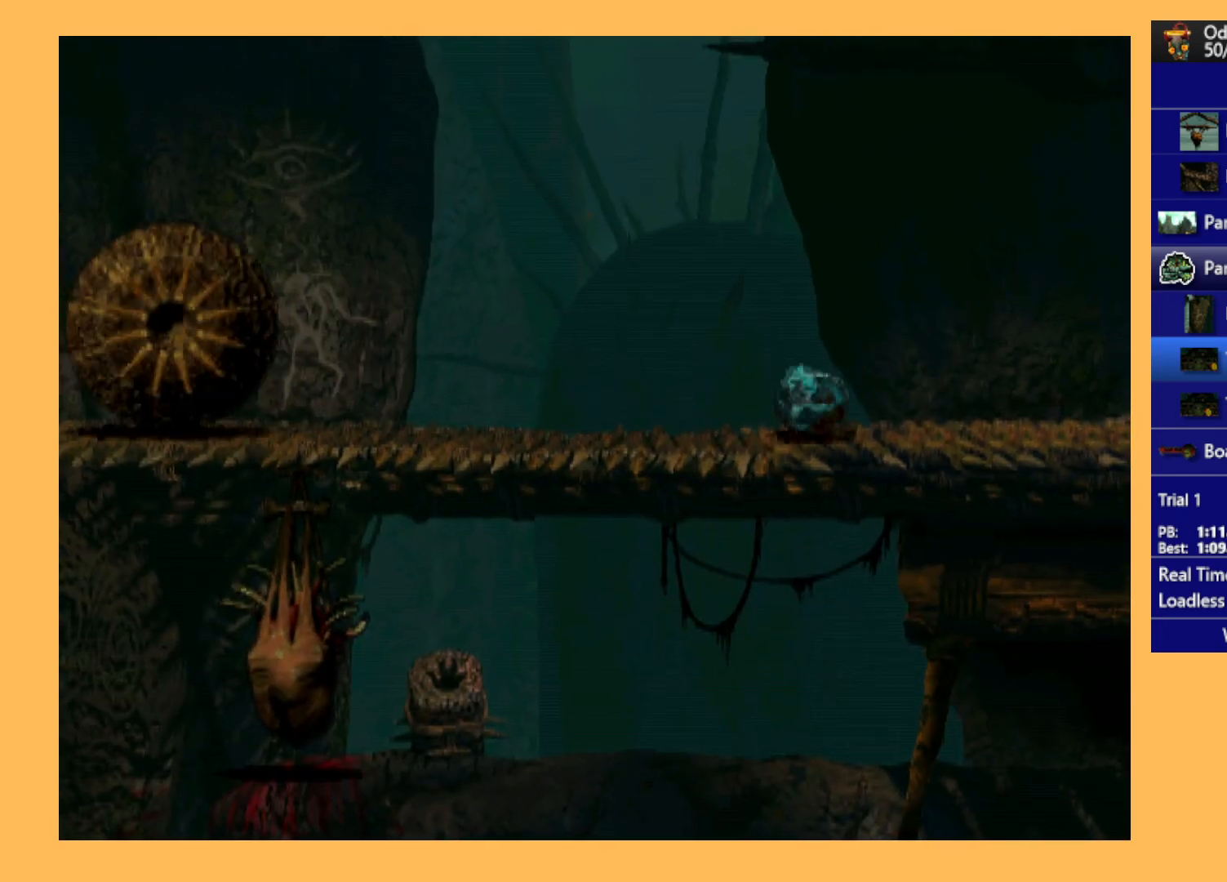
{"buttons": ["A", "R1", "DPAD_RIGHT"], "left_stick": "center", "events": []}
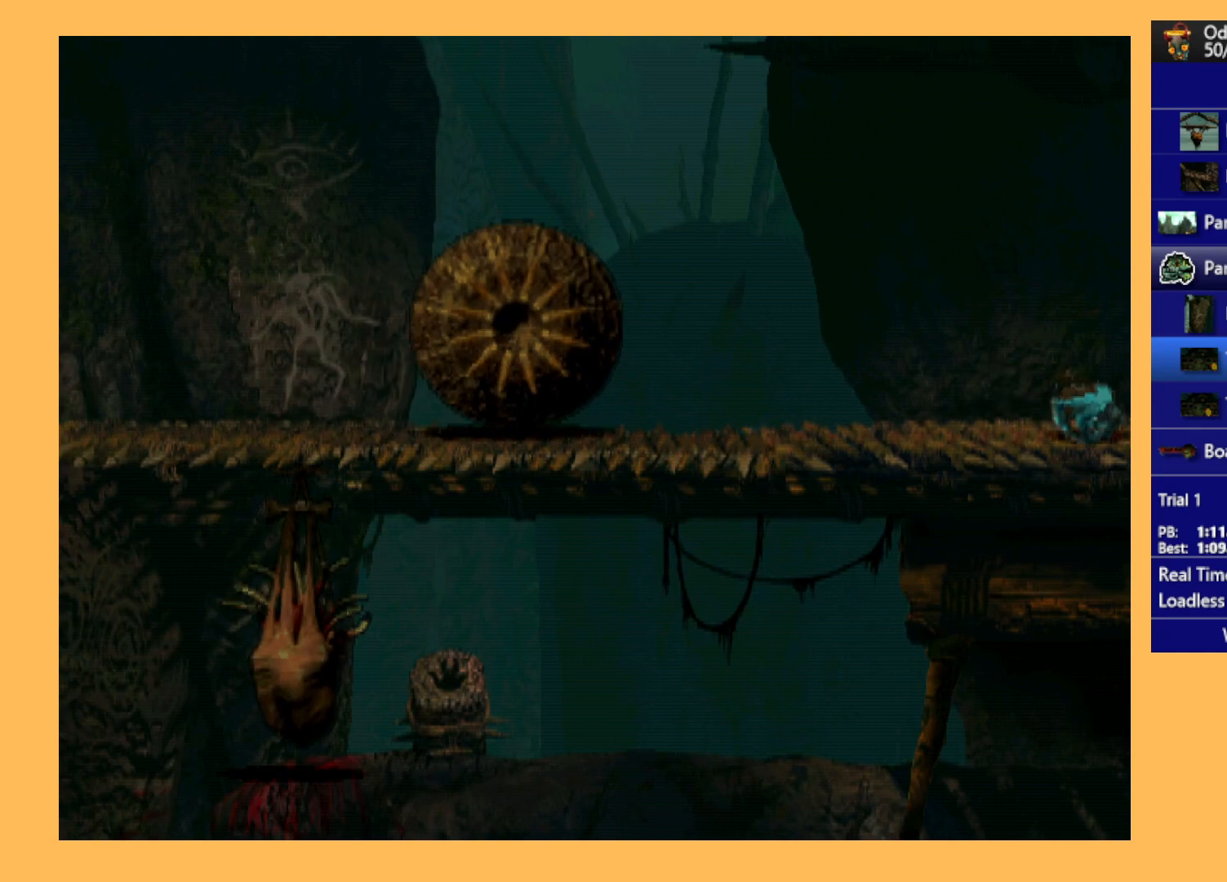
{"buttons": ["R1", "DPAD_RIGHT"], "left_stick": "center", "events": [[333, "A", "up"]]}
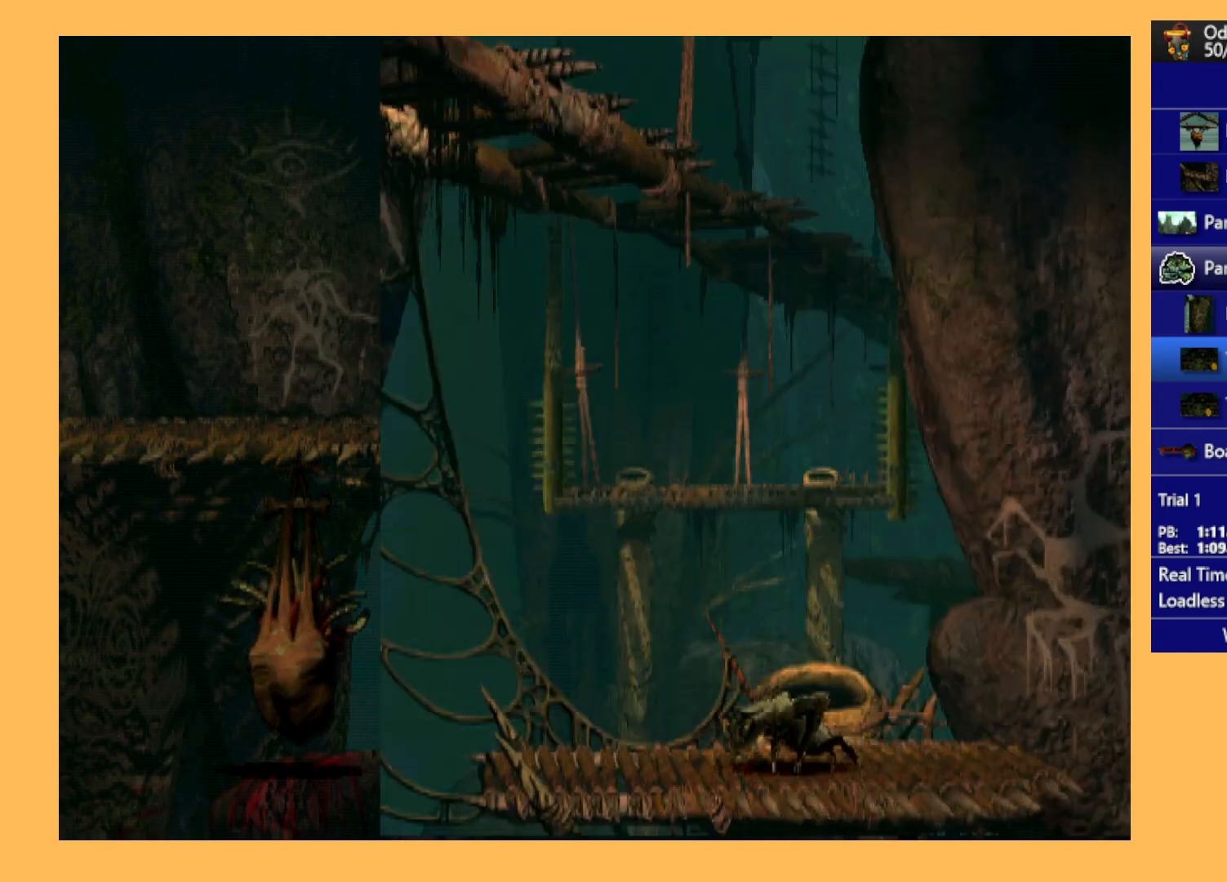
{"buttons": ["R1", "DPAD_RIGHT"], "left_stick": "center", "events": [[233, "Y", "down"], [400, "Y", "up"]]}
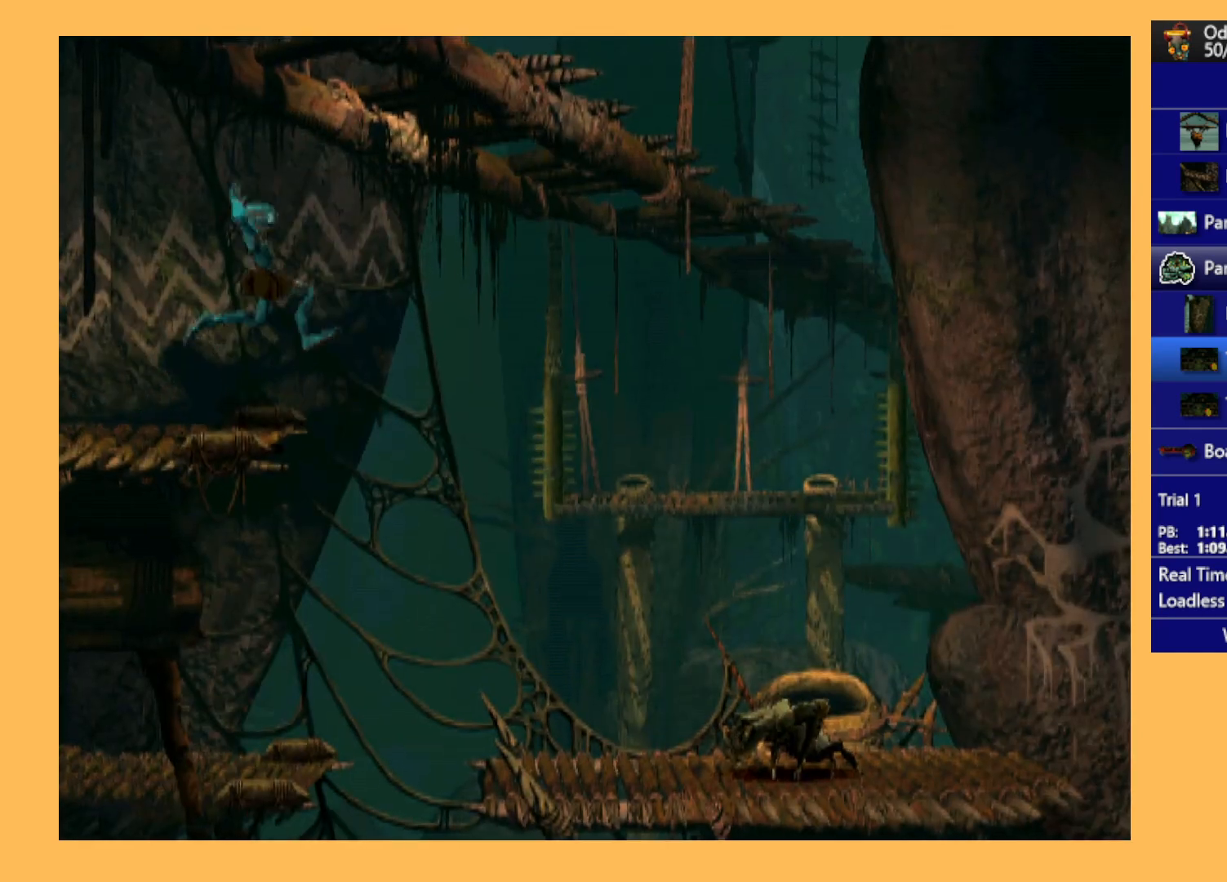
{"buttons": ["R1", "DPAD_RIGHT"], "left_stick": "center", "events": []}
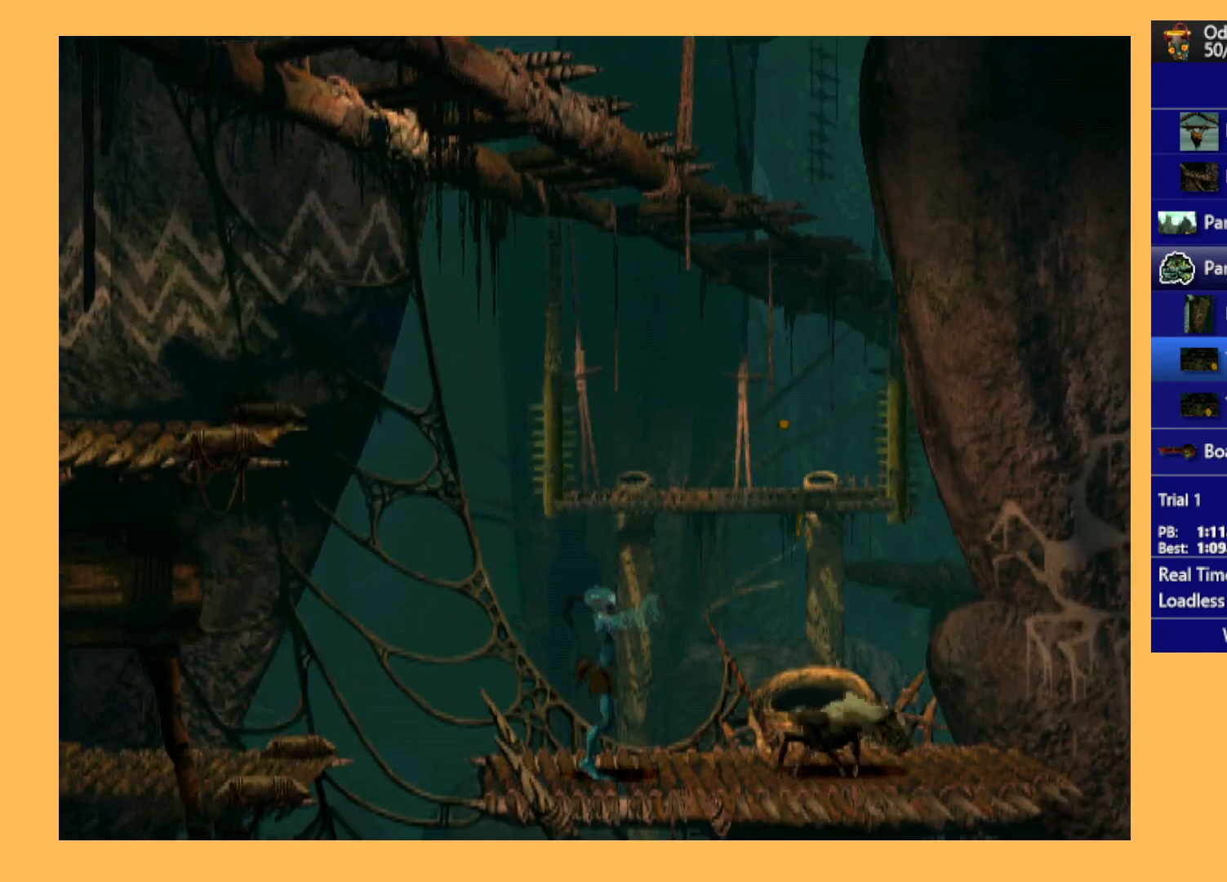
{"buttons": ["DPAD_UP"], "left_stick": "center", "events": [[167, "DPAD_RIGHT", "up"], [167, "R1", "up"], [300, "DPAD_UP", "down"]]}
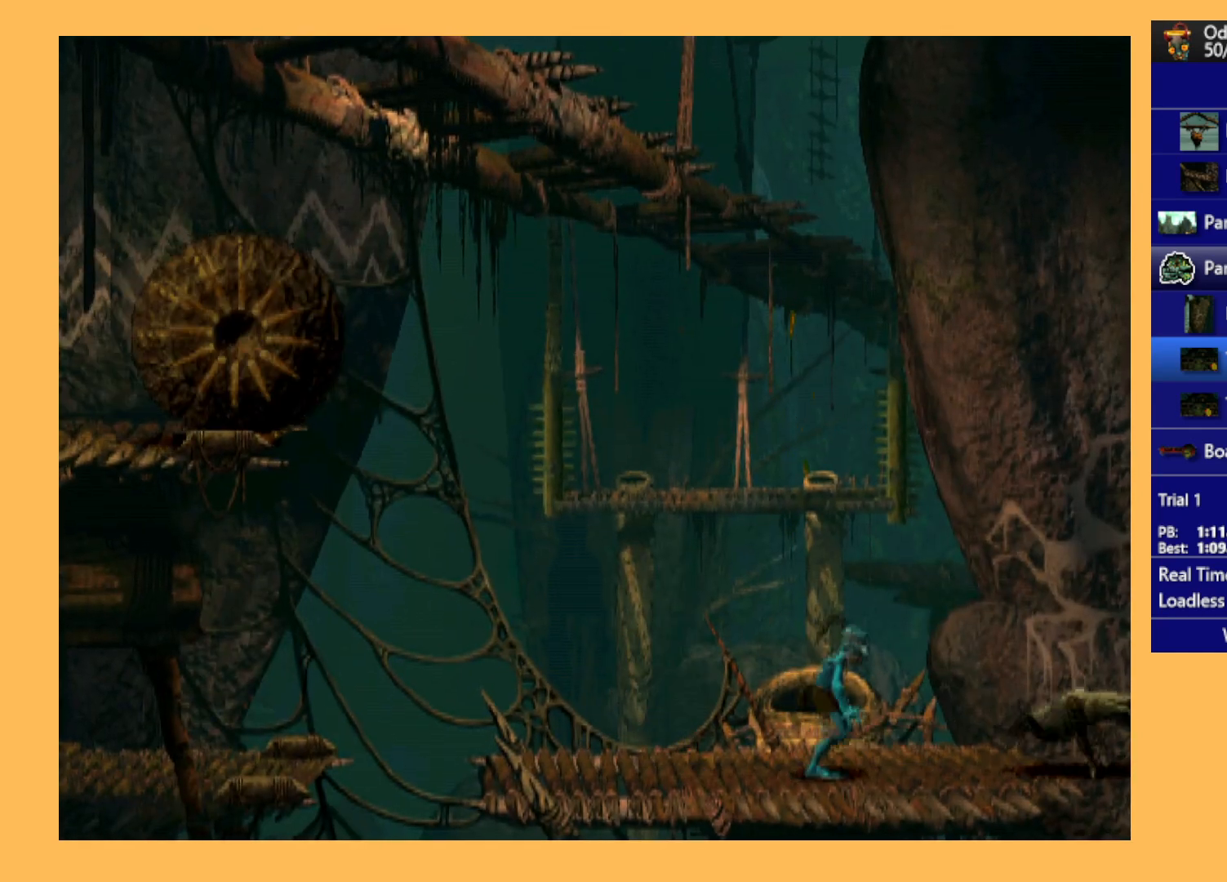
{"buttons": [], "left_stick": "center", "events": [[433, "DPAD_UP", "up"]]}
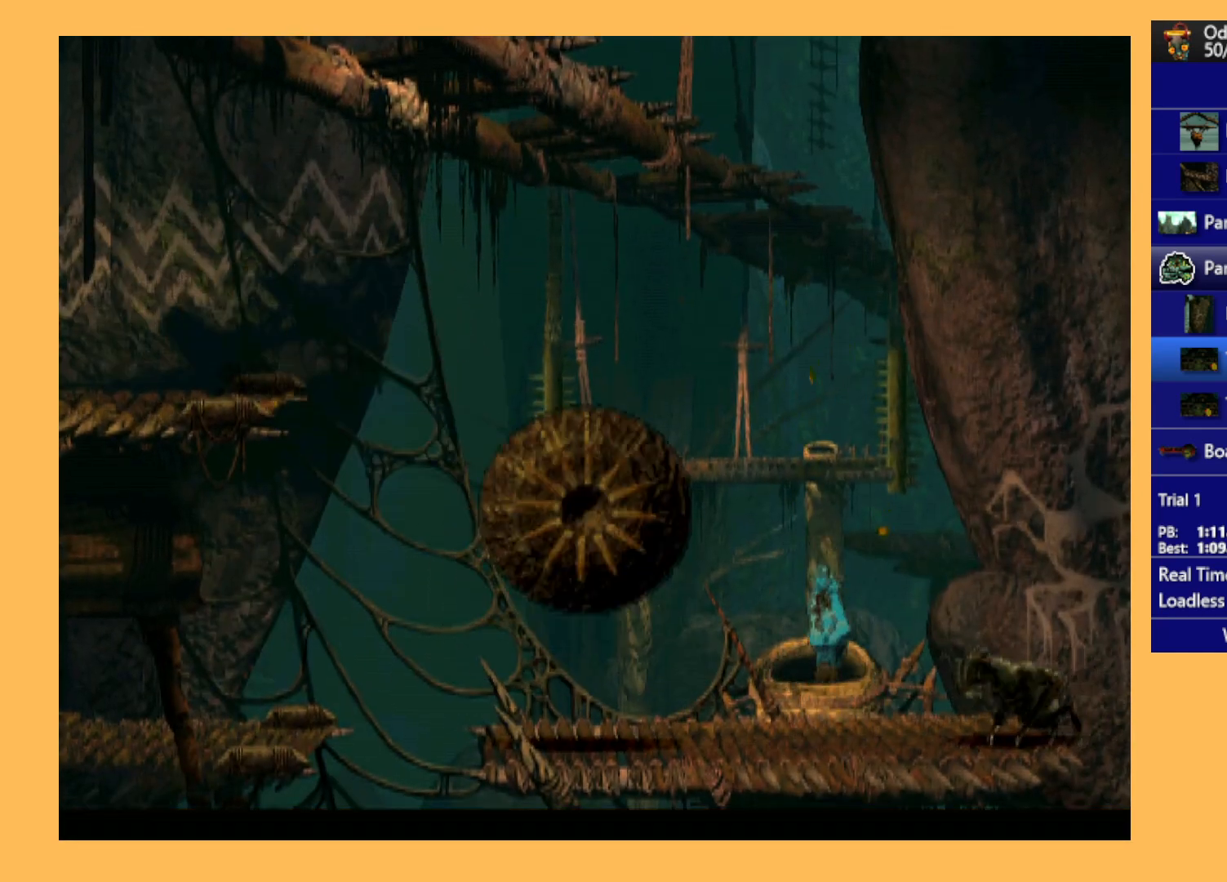
{"buttons": ["R1", "DPAD_LEFT"], "left_stick": "center", "events": [[167, "DPAD_LEFT", "down"], [167, "R1", "down"]]}
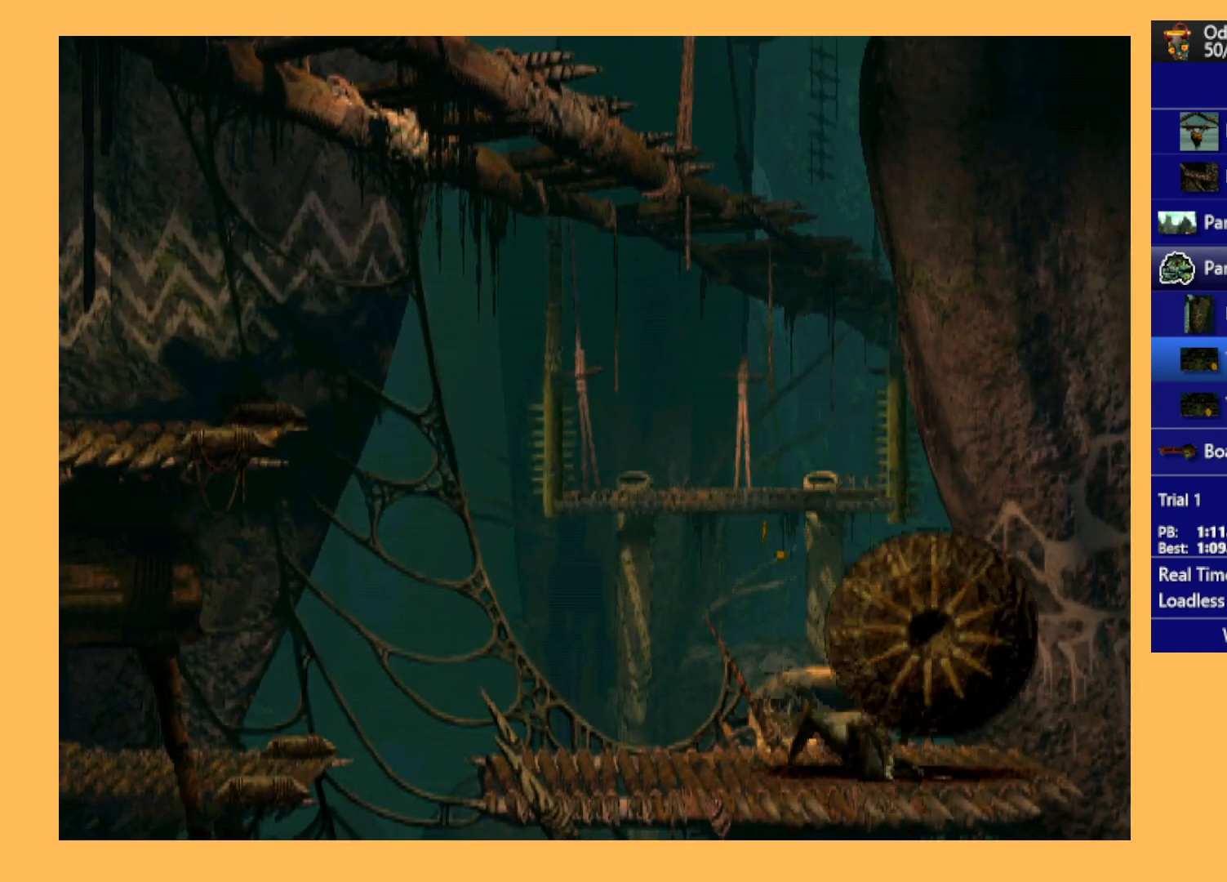
{"buttons": ["R1", "DPAD_LEFT"], "left_stick": "center", "events": []}
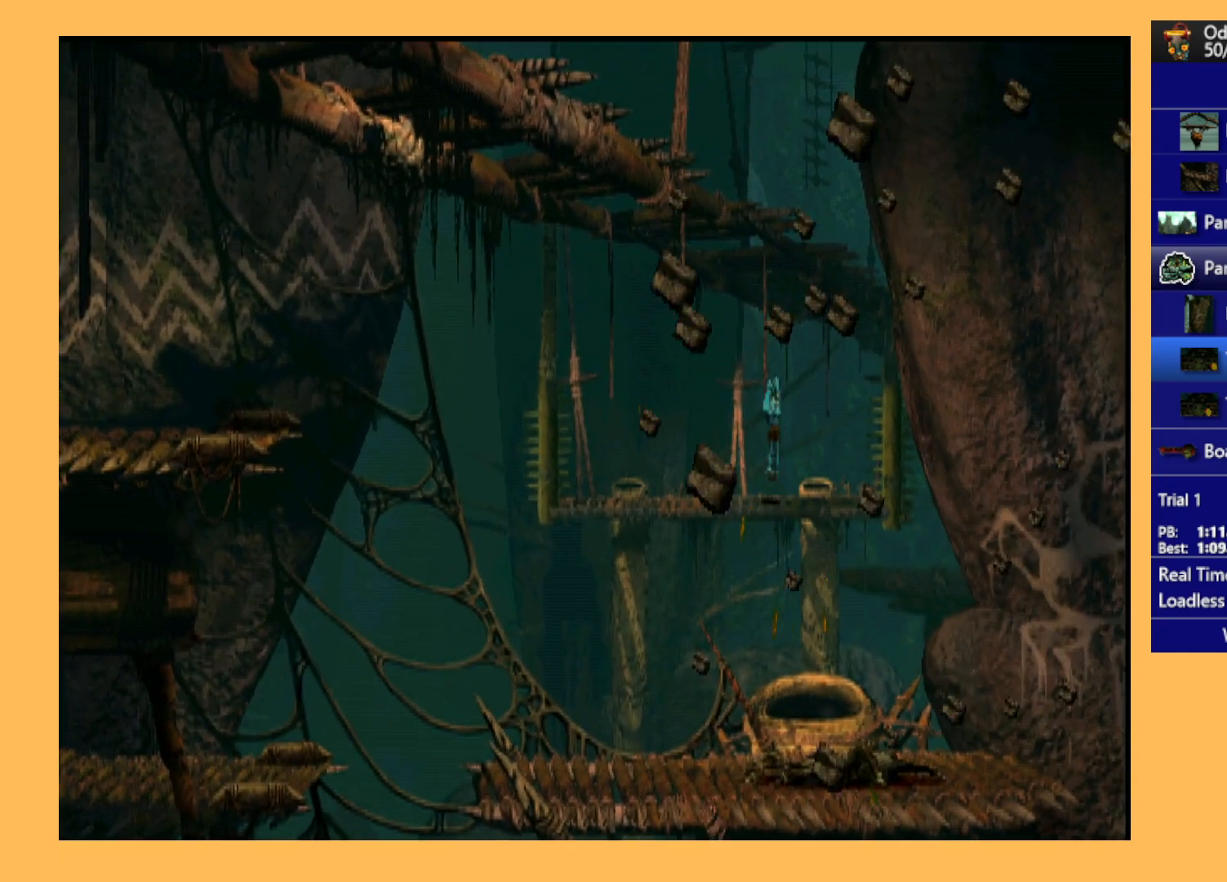
{"buttons": [], "left_stick": "center", "events": [[433, "DPAD_LEFT", "up"], [433, "R1", "up"]]}
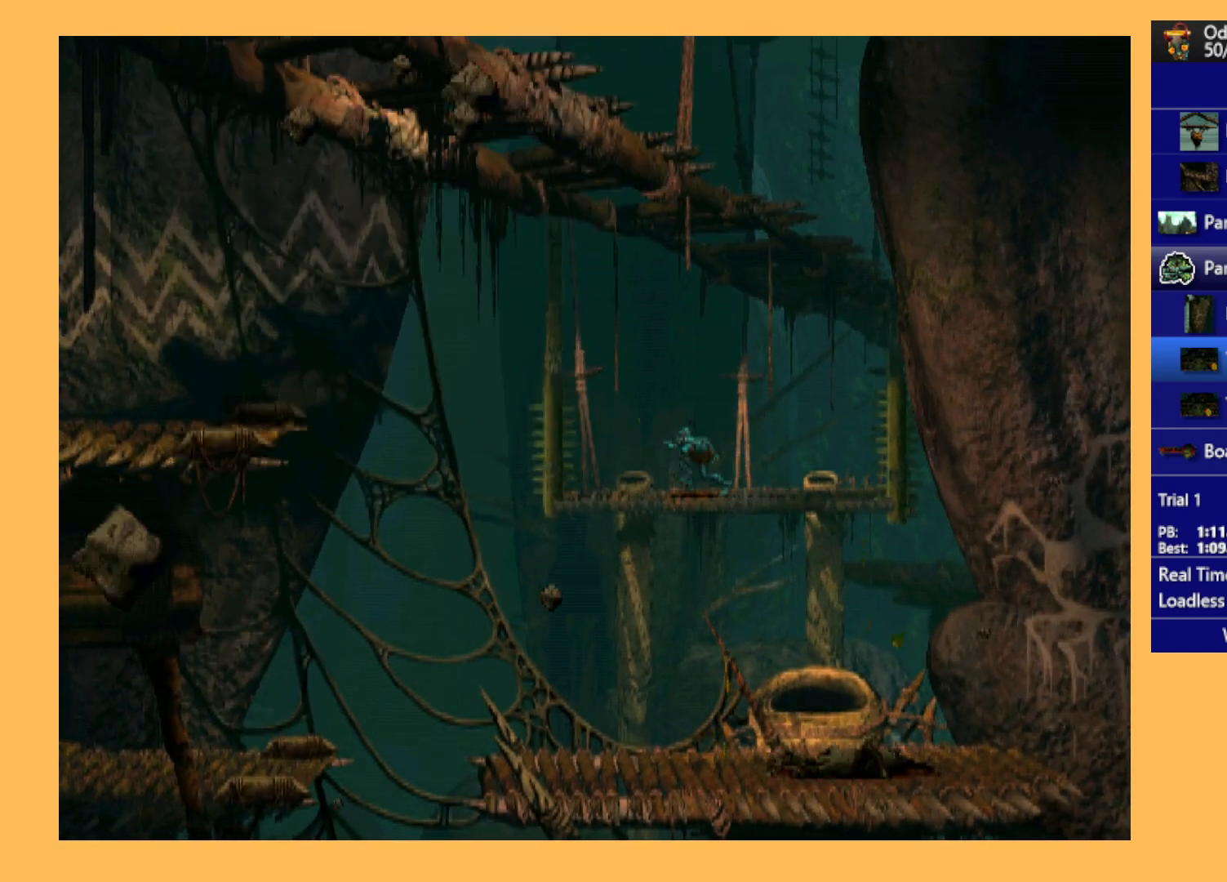
{"buttons": ["DPAD_UP"], "left_stick": "center", "events": [[67, "DPAD_UP", "down"]]}
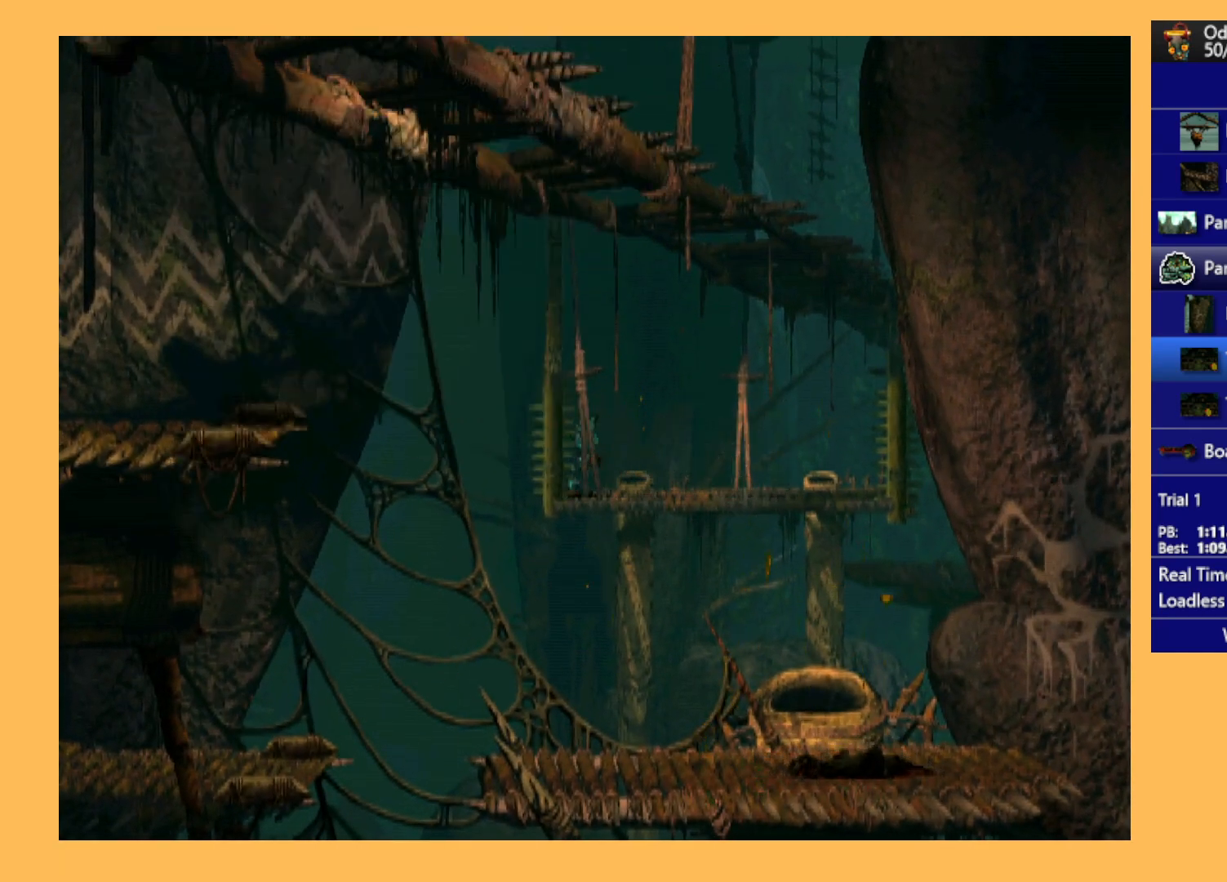
{"buttons": ["DPAD_RIGHT"], "left_stick": "center", "events": [[133, "DPAD_RIGHT", "down"], [133, "DPAD_UP", "up"]]}
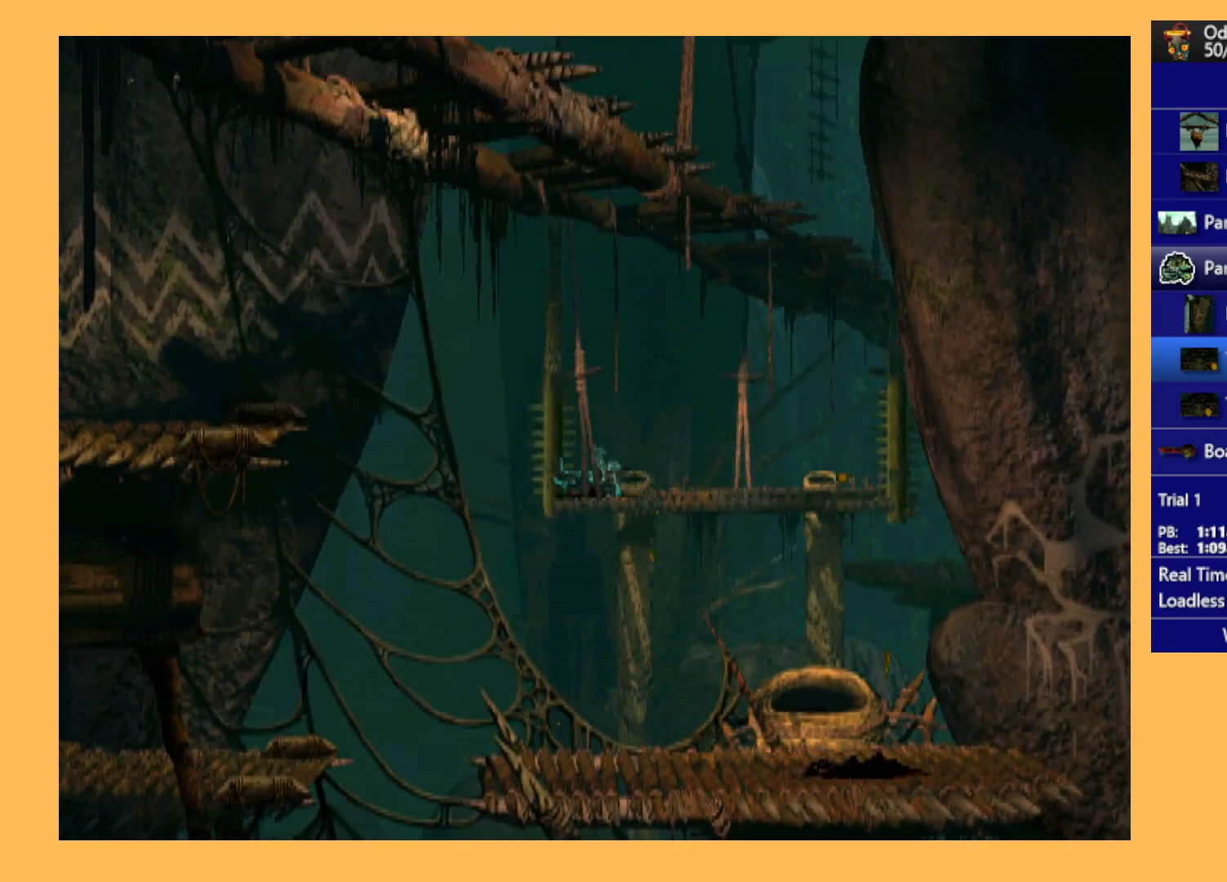
{"buttons": ["DPAD_RIGHT"], "left_stick": "center", "events": []}
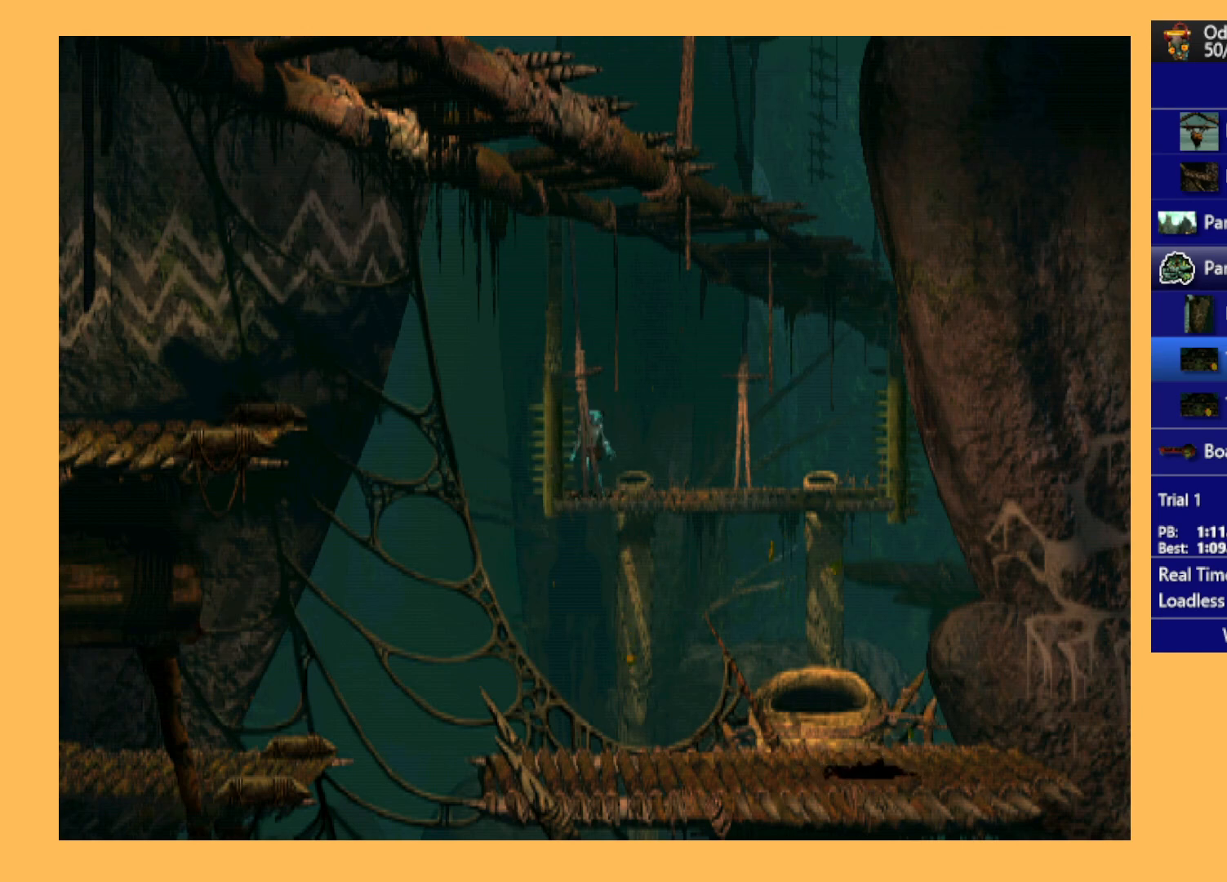
{"buttons": ["DPAD_UP"], "left_stick": "center", "events": [[200, "DPAD_RIGHT", "up"], [400, "DPAD_UP", "down"]]}
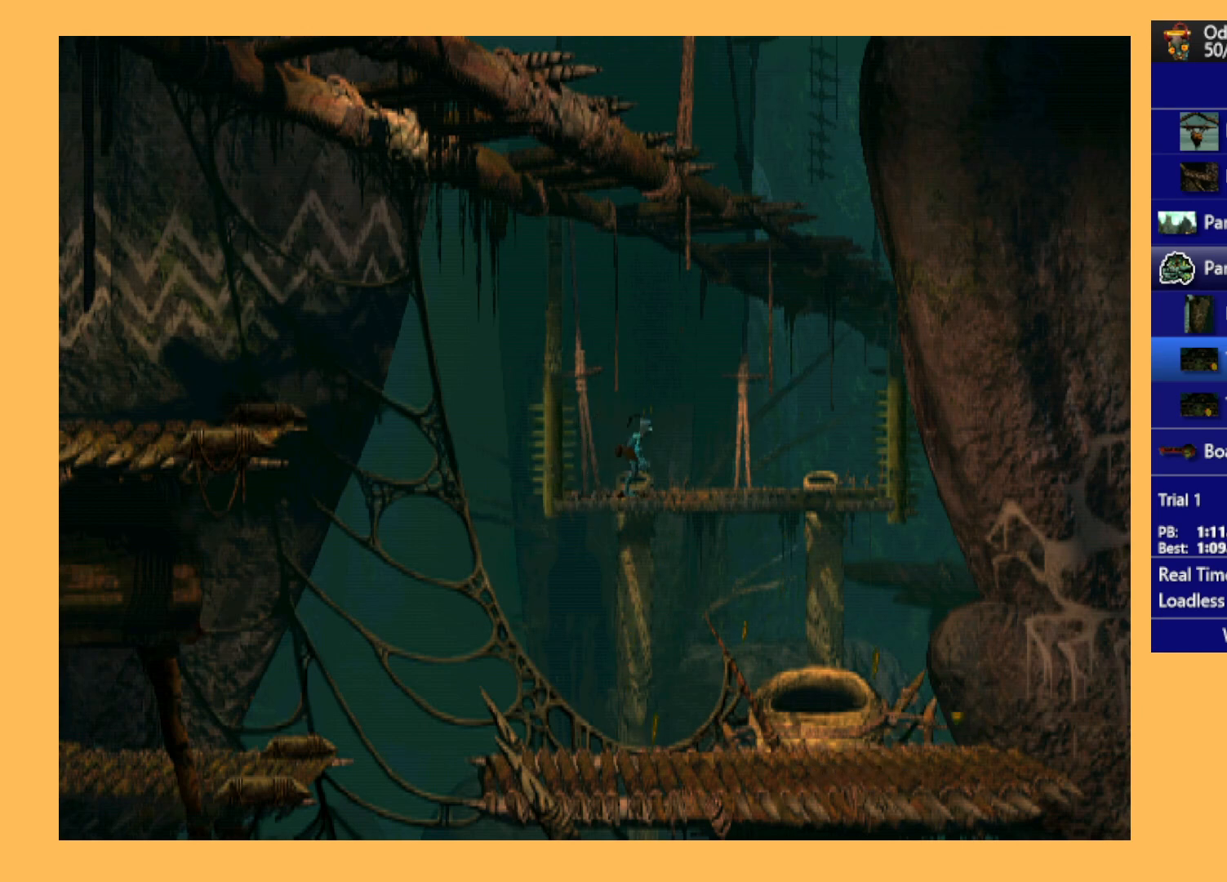
{"buttons": ["R1", "DPAD_RIGHT"], "left_stick": "center", "events": [[333, "DPAD_UP", "up"], [433, "R1", "down"], [500, "DPAD_RIGHT", "down"]]}
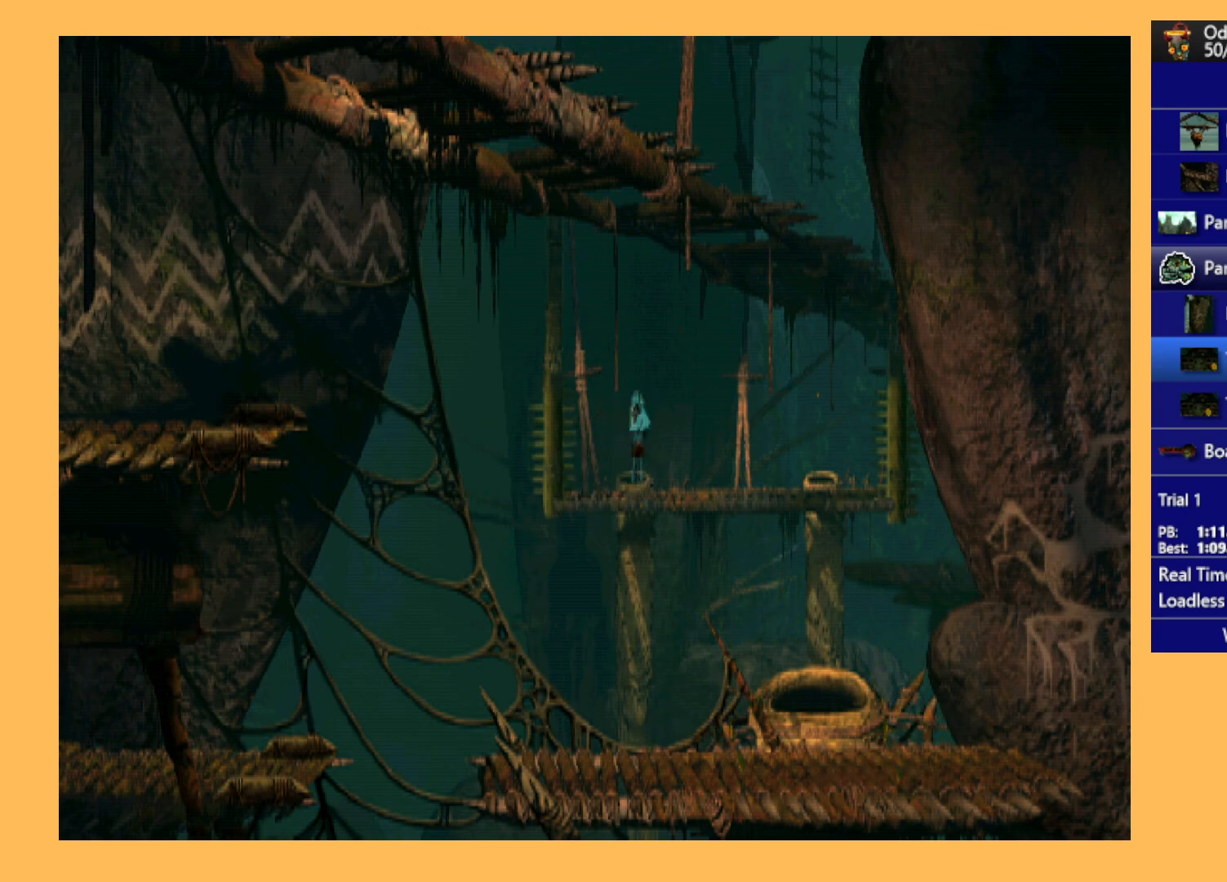
{"buttons": ["R1", "DPAD_RIGHT"], "left_stick": "center", "events": []}
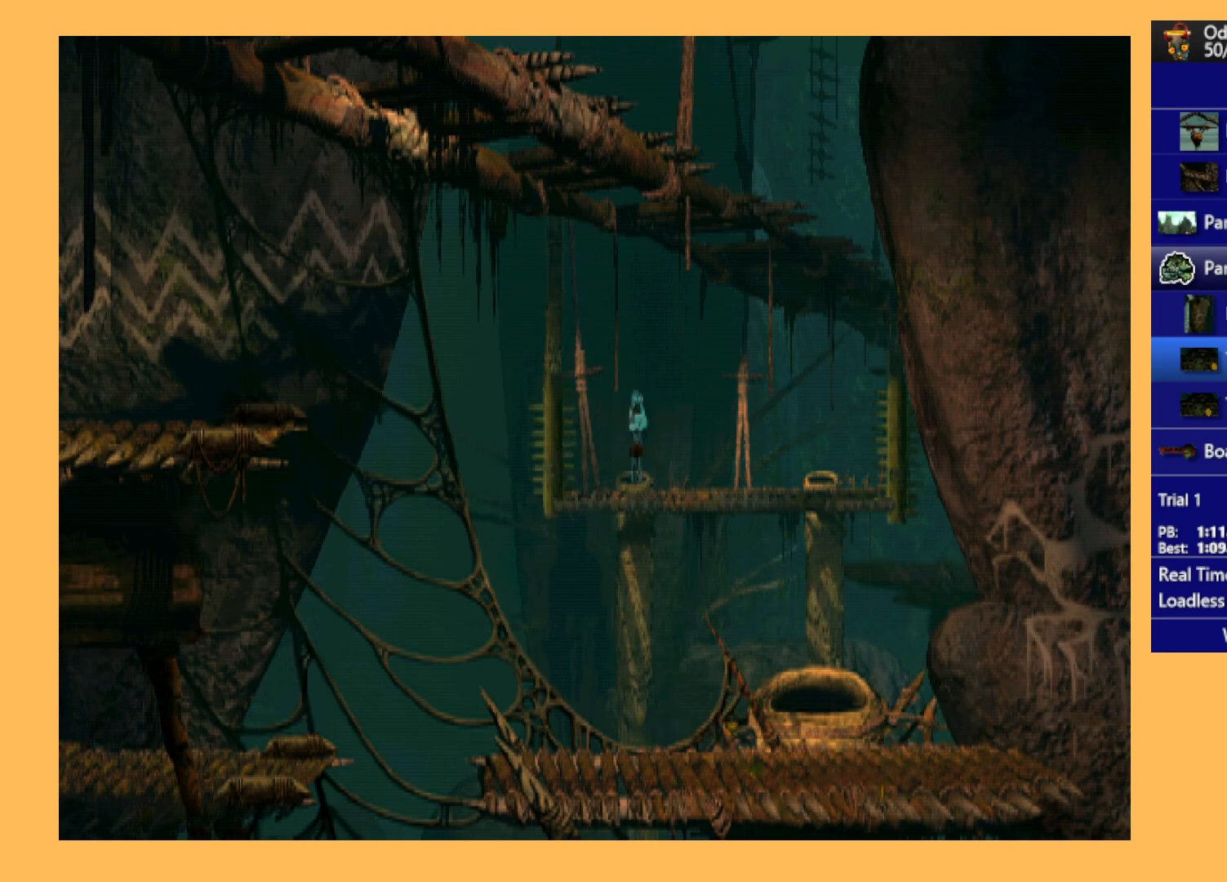
{"buttons": ["R1", "DPAD_RIGHT"], "left_stick": "center", "events": []}
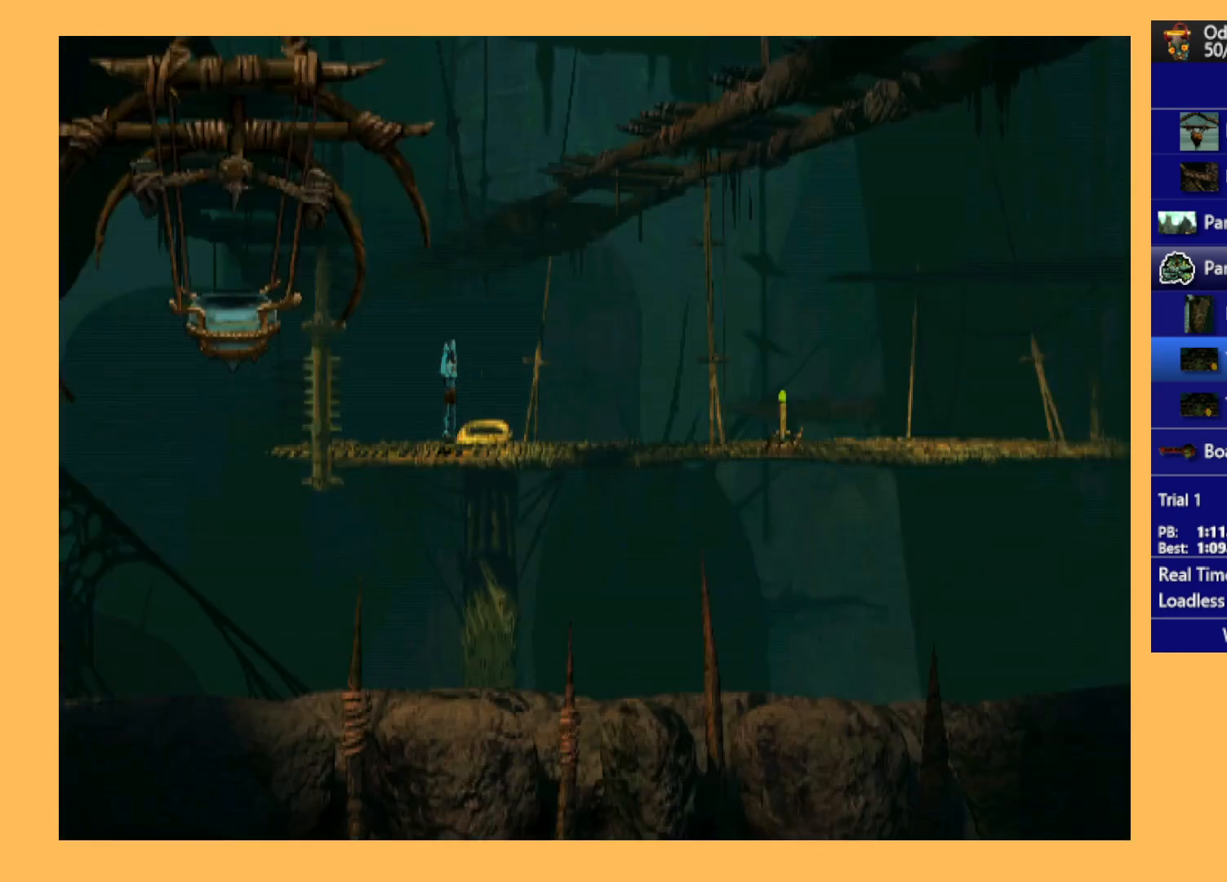
{"buttons": ["R1", "DPAD_RIGHT"], "left_stick": "center", "events": []}
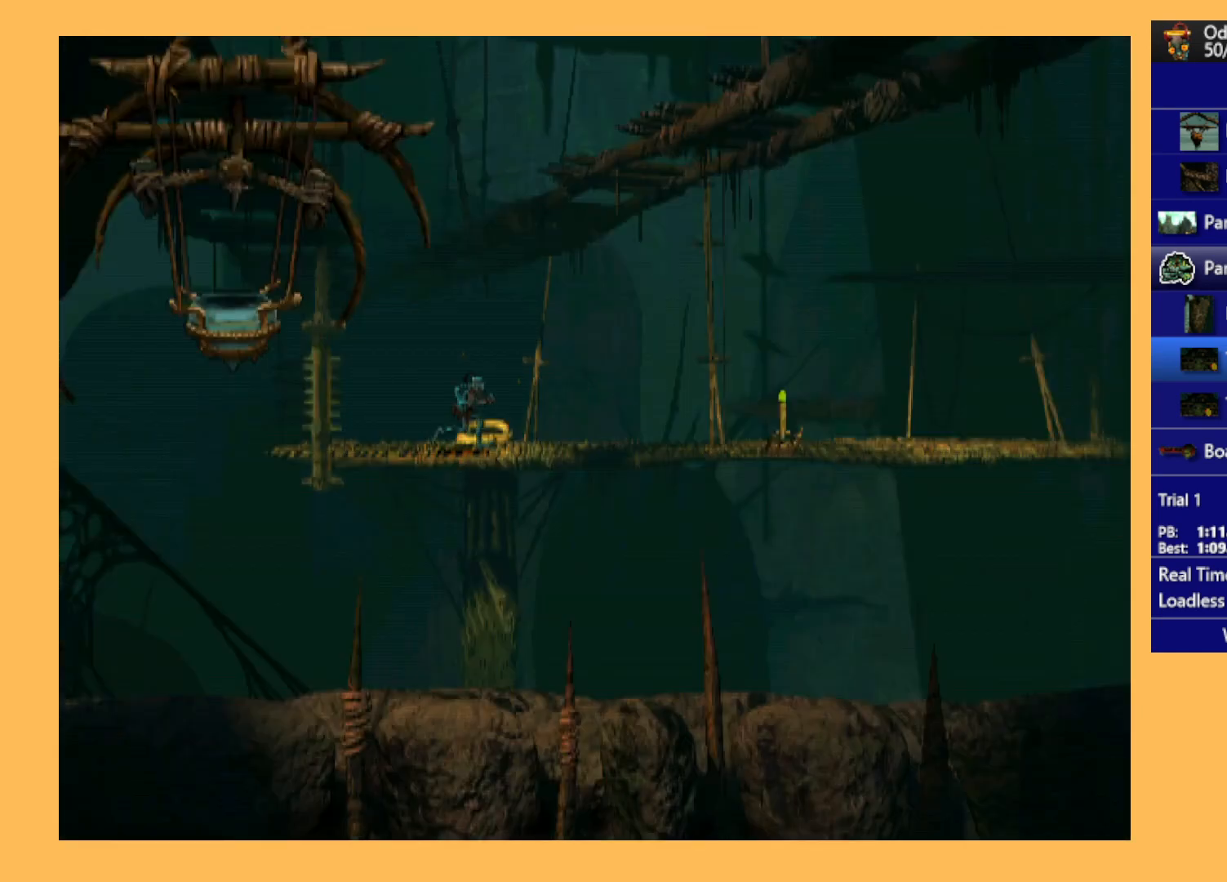
{"buttons": ["R1", "DPAD_RIGHT"], "left_stick": "center", "events": [[67, "A", "down"], [200, "A", "up"]]}
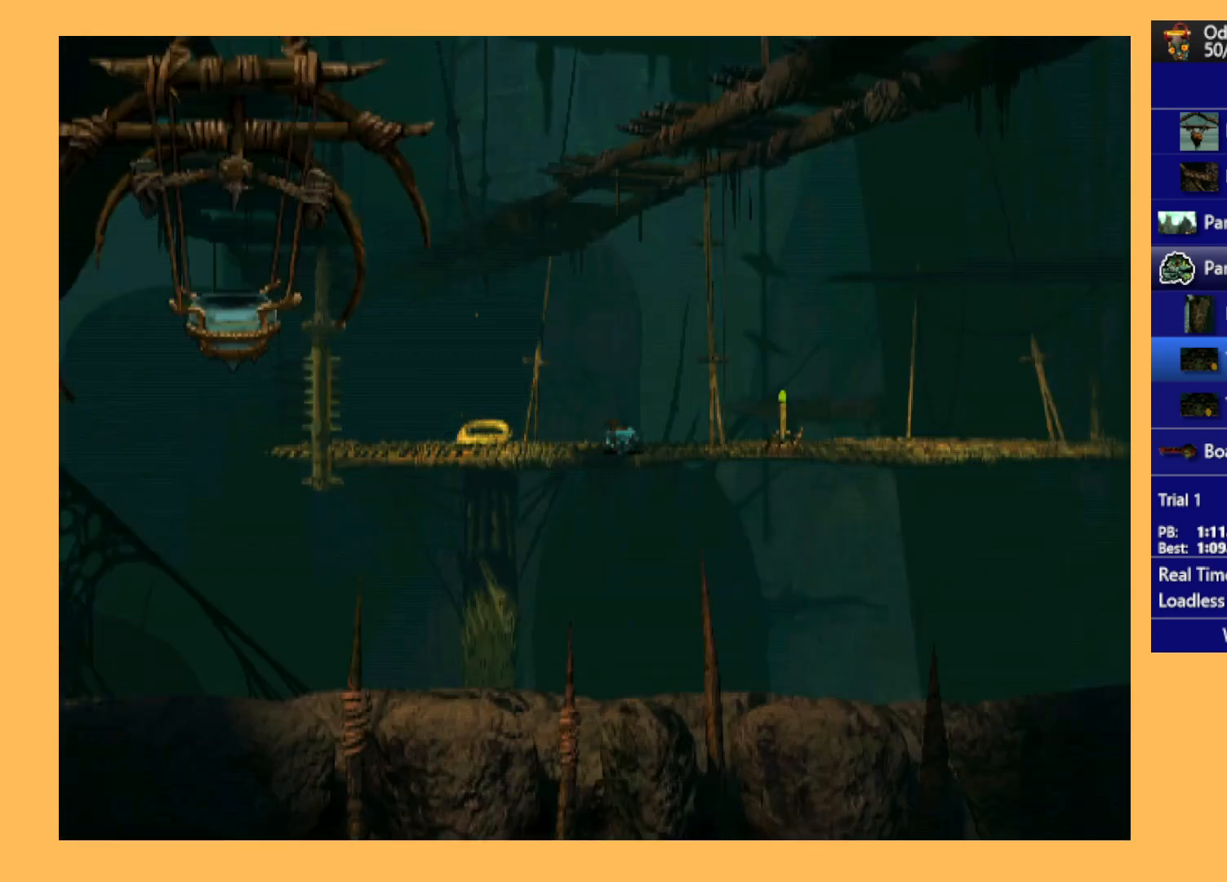
{"buttons": ["X"], "left_stick": "center", "events": [[167, "R1", "up"], [400, "DPAD_RIGHT", "up"], [500, "X", "down"]]}
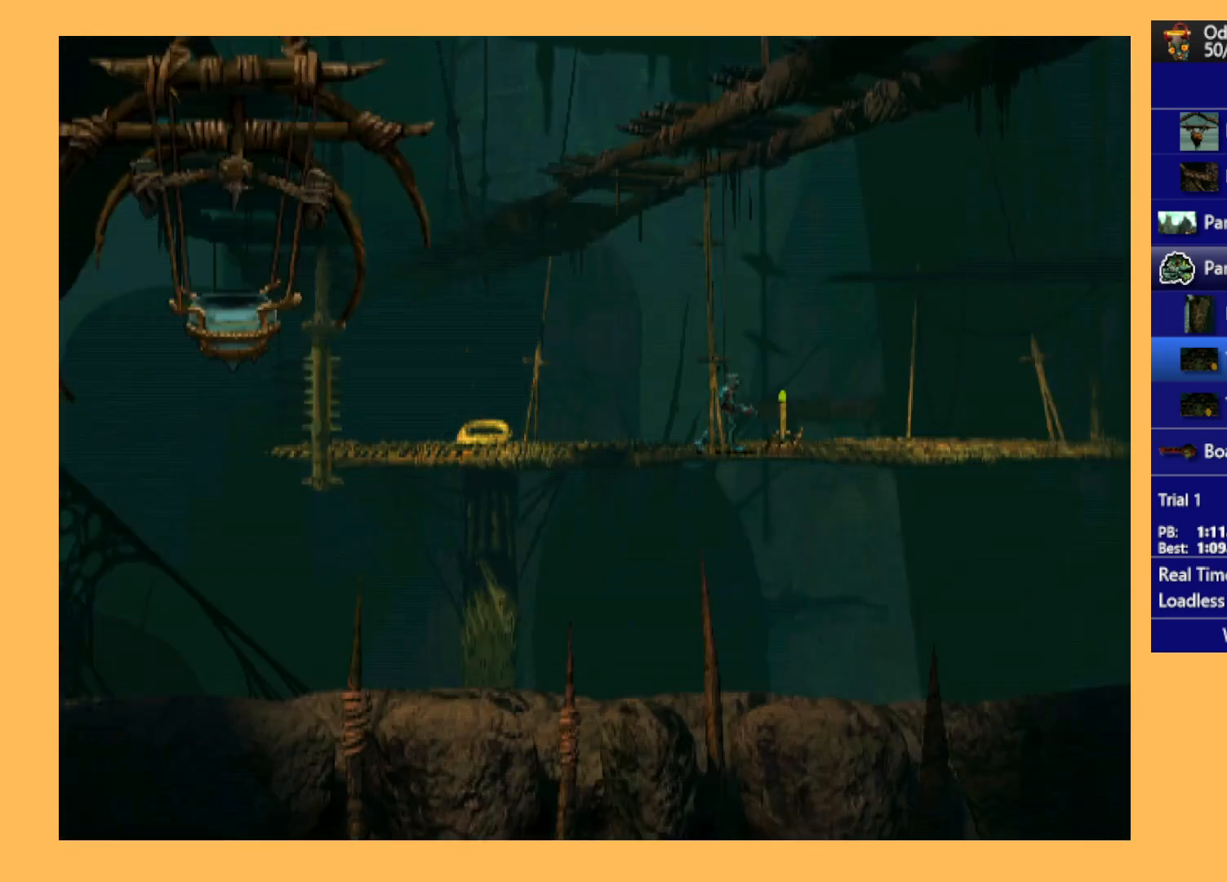
{"buttons": [], "left_stick": "center", "events": [[100, "X", "up"], [167, "X", "down"], [233, "X", "up"], [300, "X", "down"], [433, "X", "up"]]}
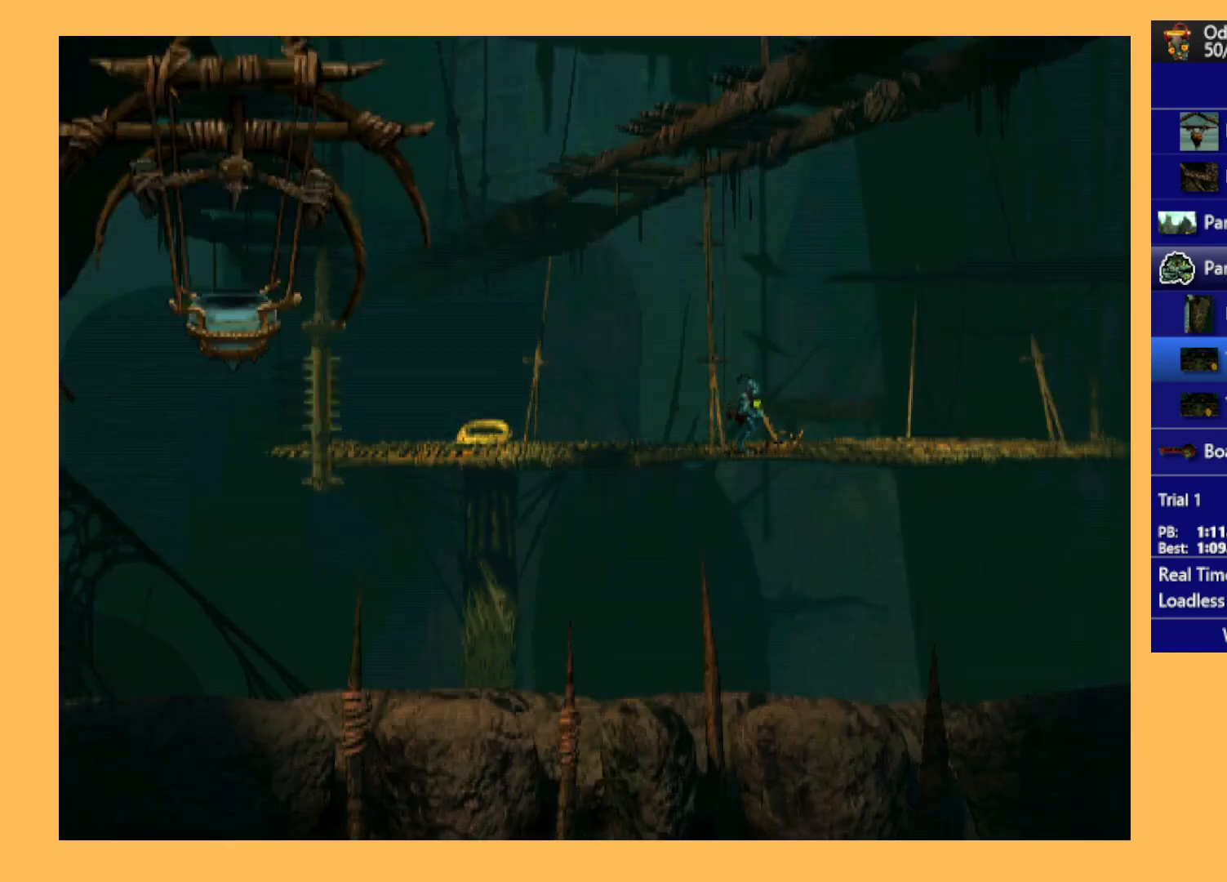
{"buttons": ["R1", "DPAD_LEFT"], "left_stick": "center", "events": [[33, "DPAD_LEFT", "down"], [133, "R1", "down"]]}
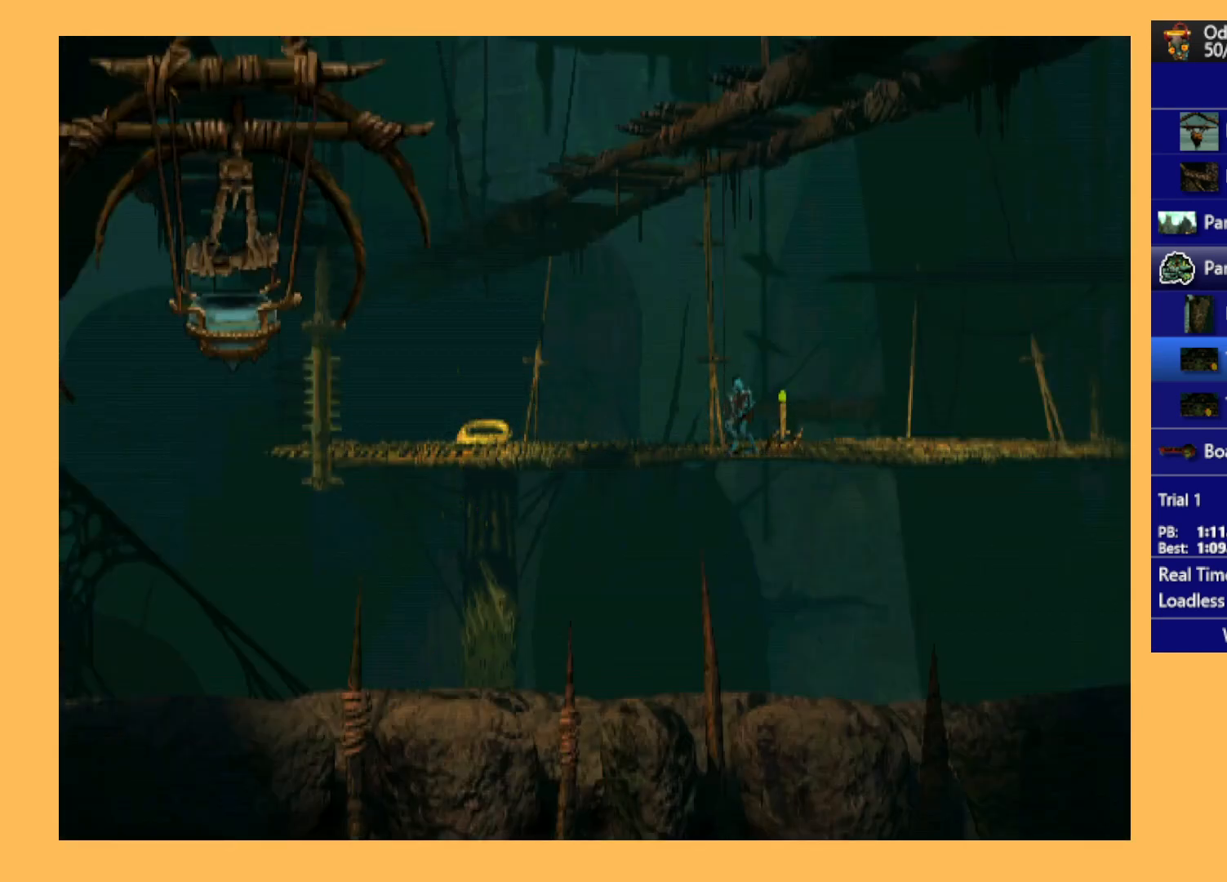
{"buttons": ["R1", "DPAD_LEFT"], "left_stick": "center", "events": []}
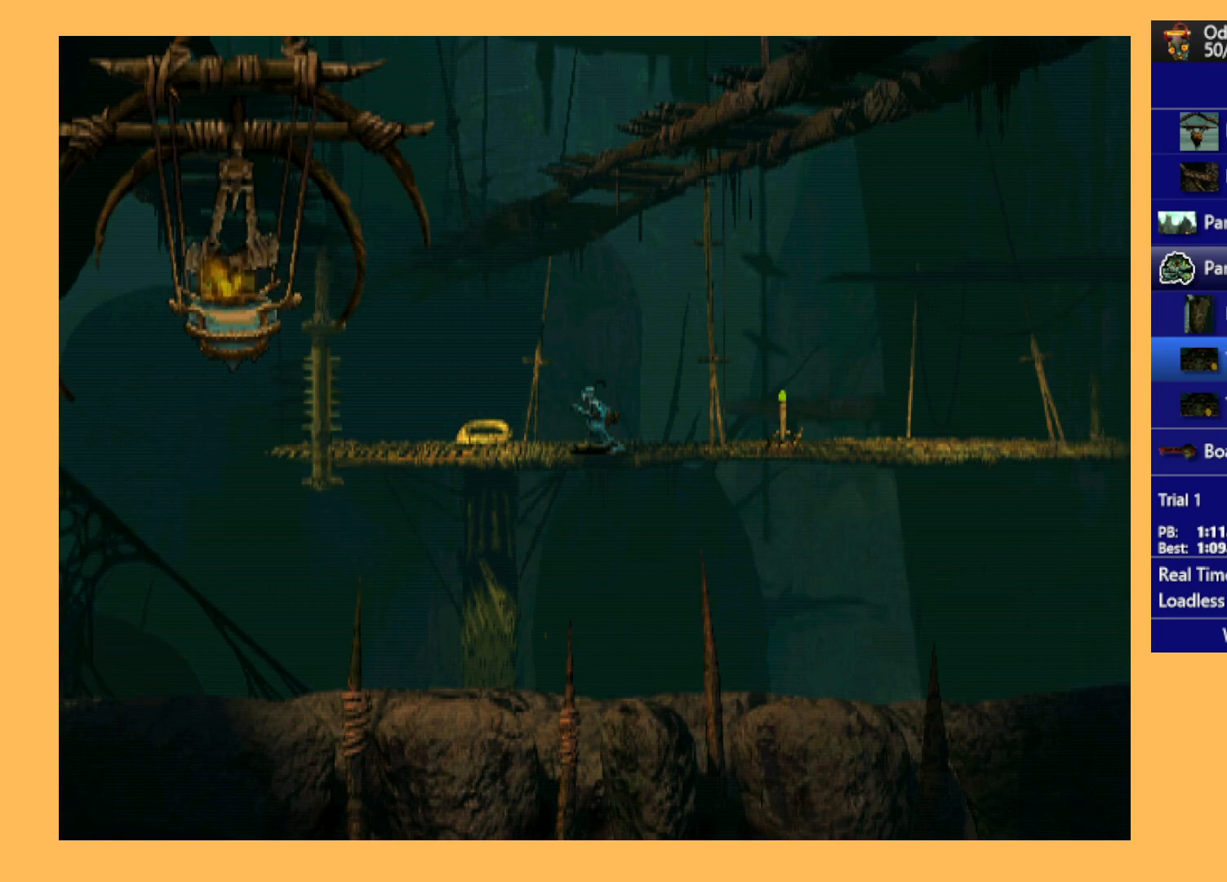
{"buttons": ["DPAD_UP"], "left_stick": "center", "events": [[33, "DPAD_LEFT", "up"], [67, "R1", "up"], [167, "DPAD_UP", "down"]]}
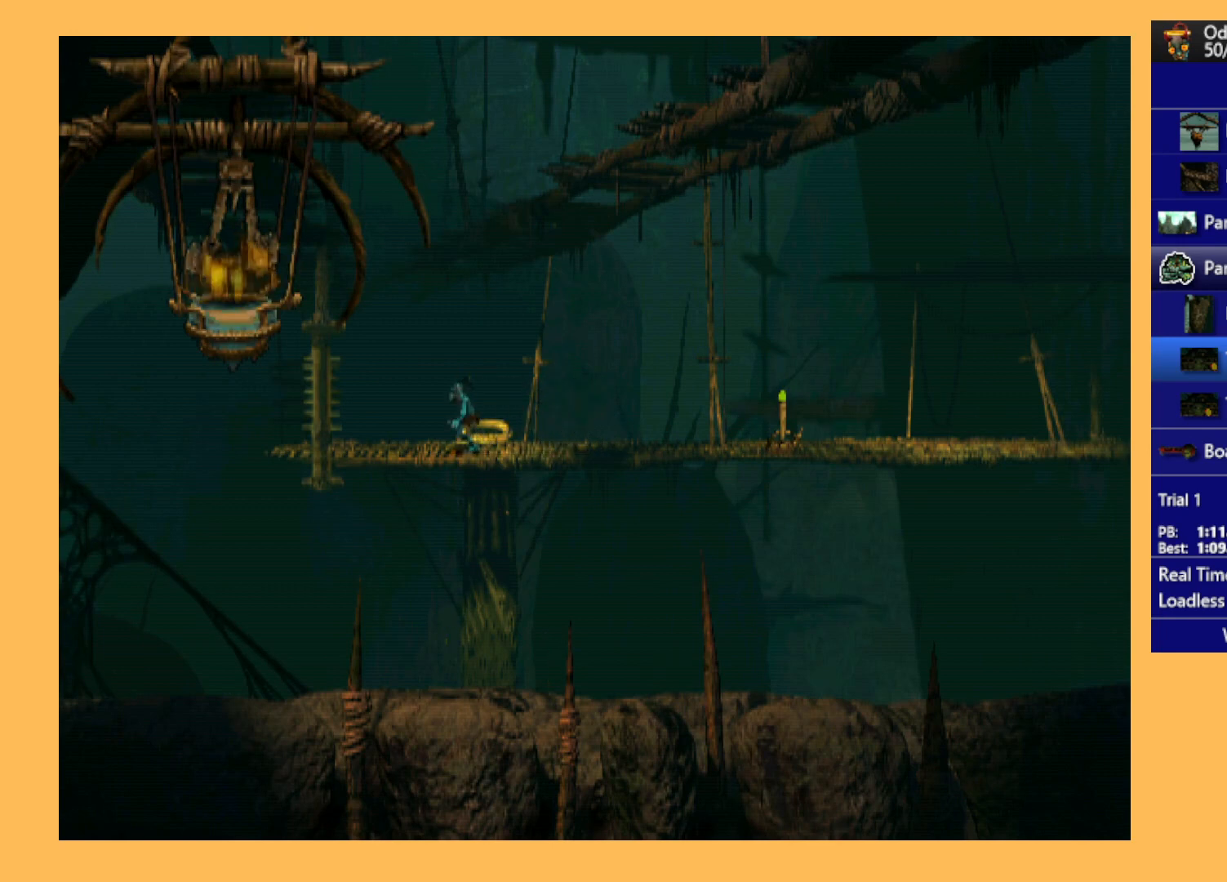
{"buttons": [], "left_stick": "center", "events": [[500, "DPAD_UP", "up"]]}
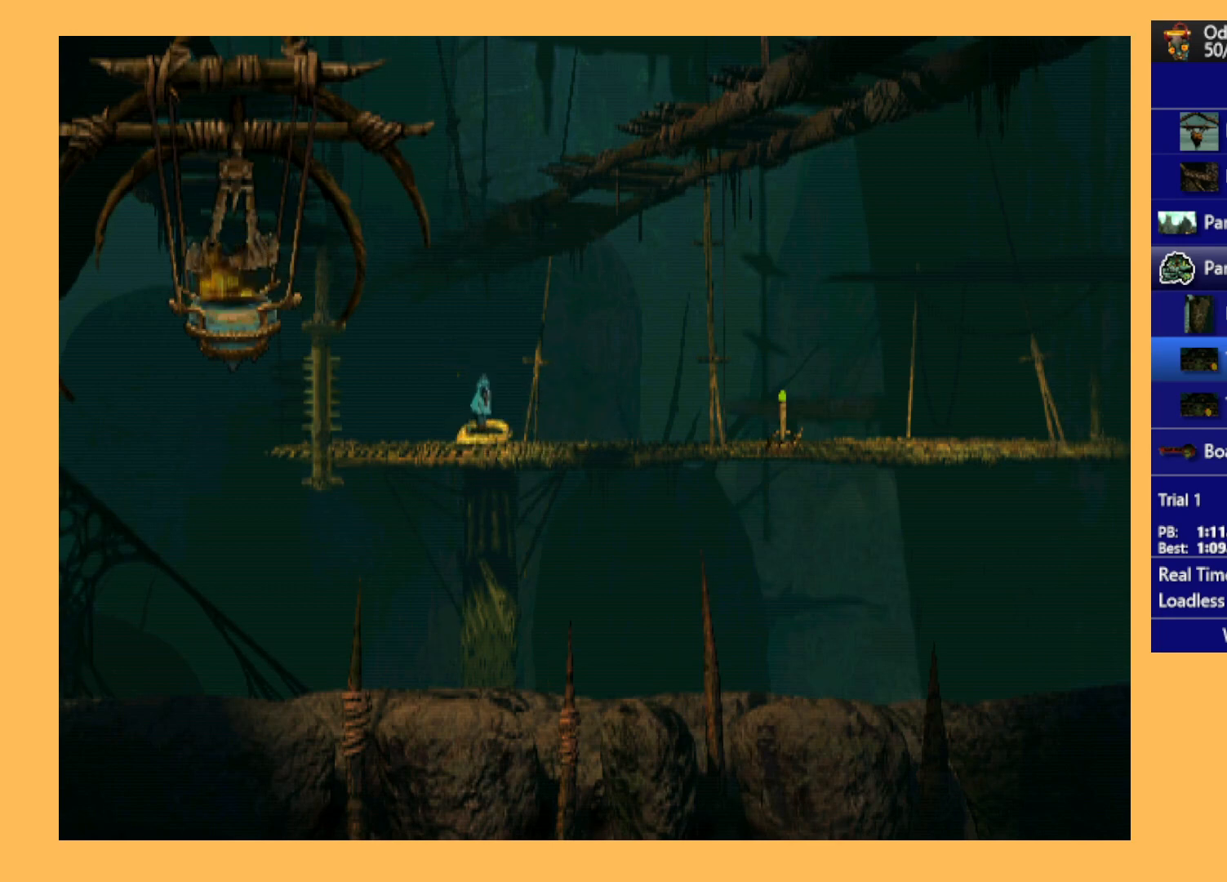
{"buttons": ["R1", "DPAD_RIGHT"], "left_stick": "center", "events": [[367, "DPAD_RIGHT", "down"], [400, "R1", "down"]]}
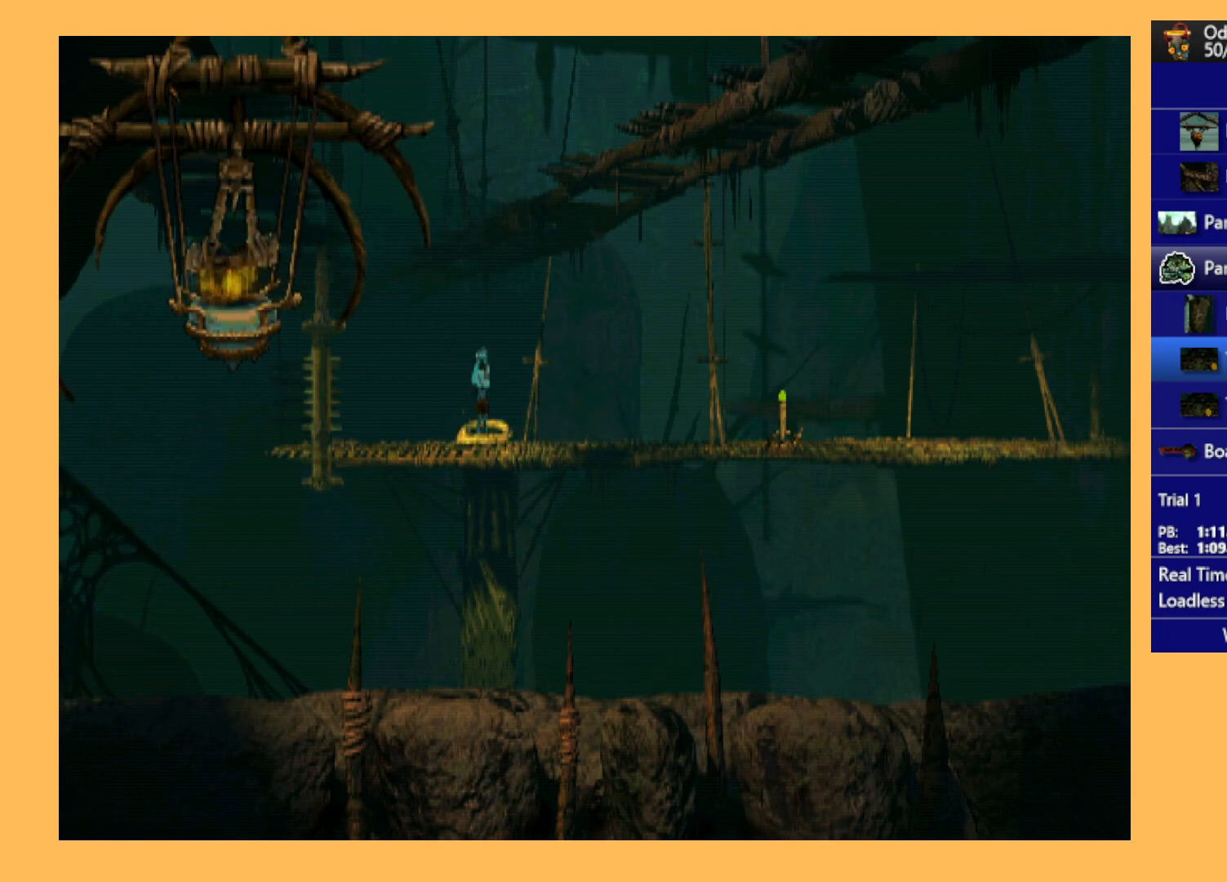
{"buttons": ["R1", "DPAD_RIGHT"], "left_stick": "center", "events": []}
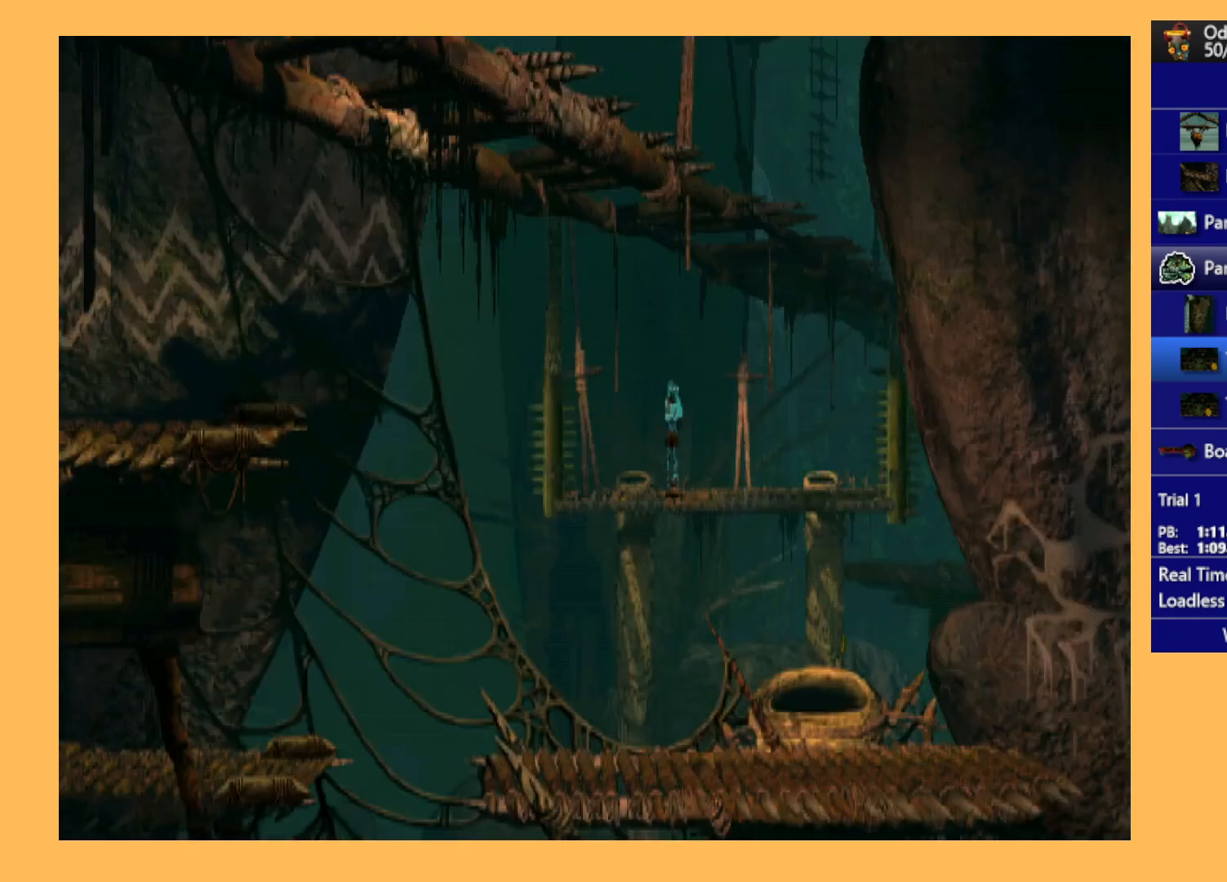
{"buttons": ["DPAD_UP"], "left_stick": "center", "events": [[267, "DPAD_RIGHT", "up"], [267, "R1", "up"], [467, "DPAD_UP", "down"]]}
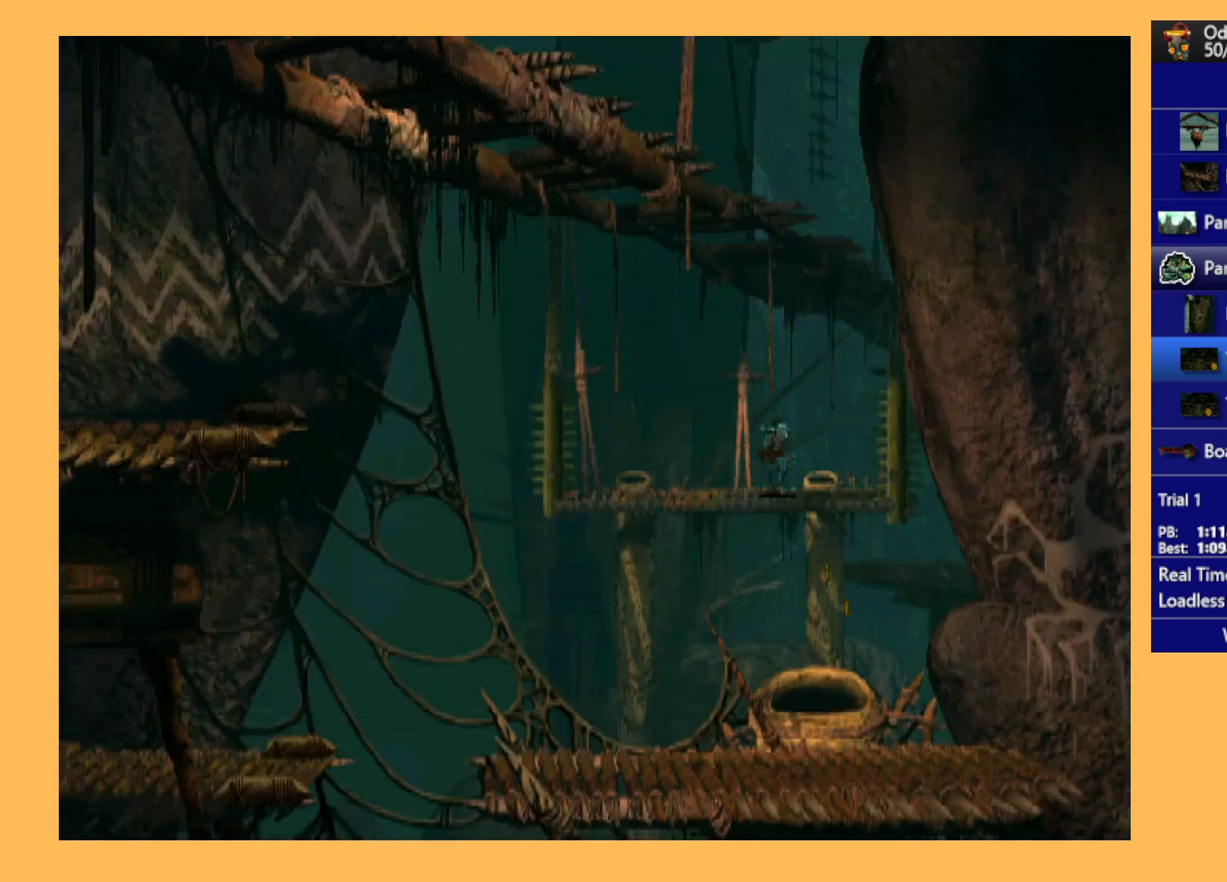
{"buttons": ["DPAD_UP"], "left_stick": "center", "events": []}